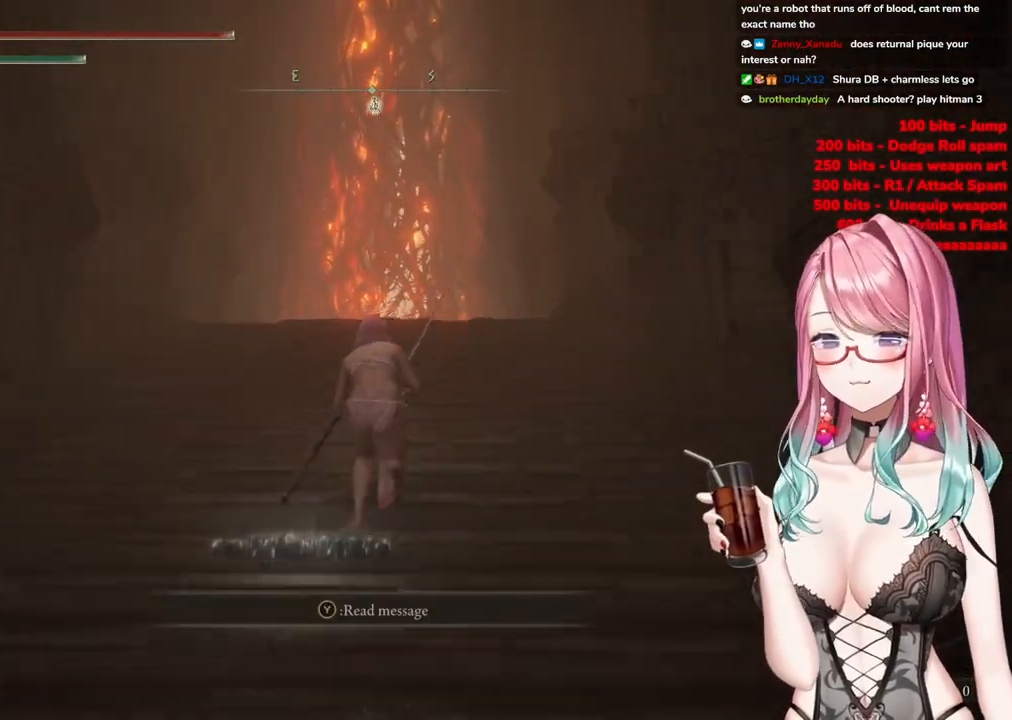
Gameplay with a controller (PlayStation layout); each line is a JSON object with the inputs held at the frame after it. "events" lists button and stick changes between this image and that frame as [ms after this image, input, new state], when the widget could be followed in between.
{"buttons": ["CIRCLE"], "left_stick": "up", "right_stick": "center", "events": []}
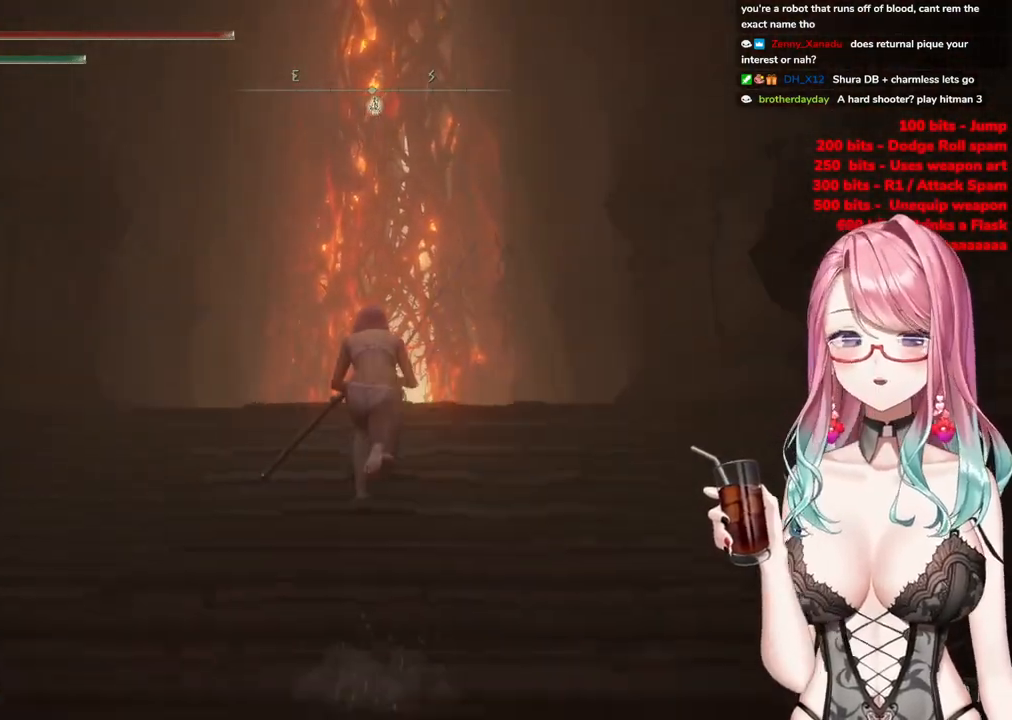
{"buttons": ["CIRCLE"], "left_stick": "up", "right_stick": "center", "events": []}
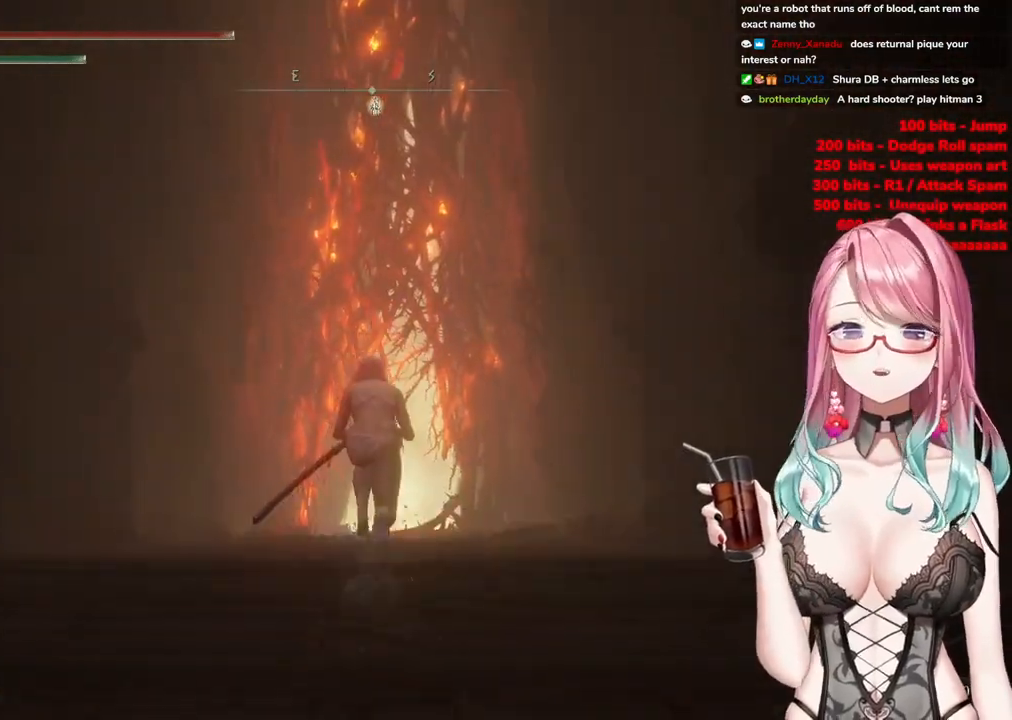
{"buttons": ["CIRCLE"], "left_stick": "up", "right_stick": "center", "events": []}
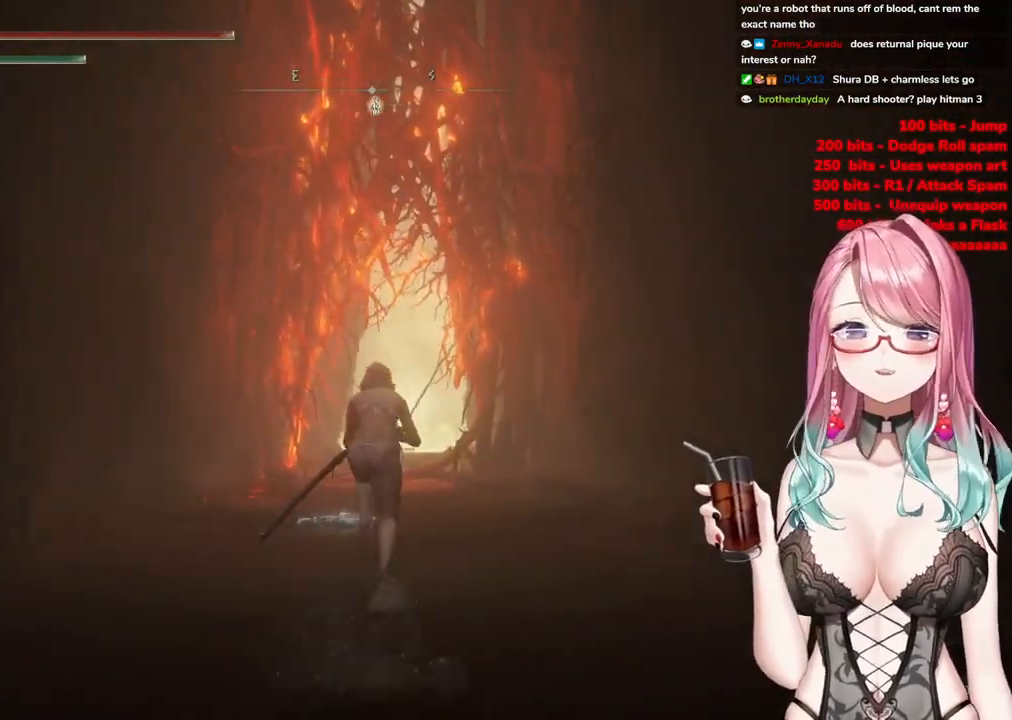
{"buttons": ["CIRCLE"], "left_stick": "up", "right_stick": "center", "events": []}
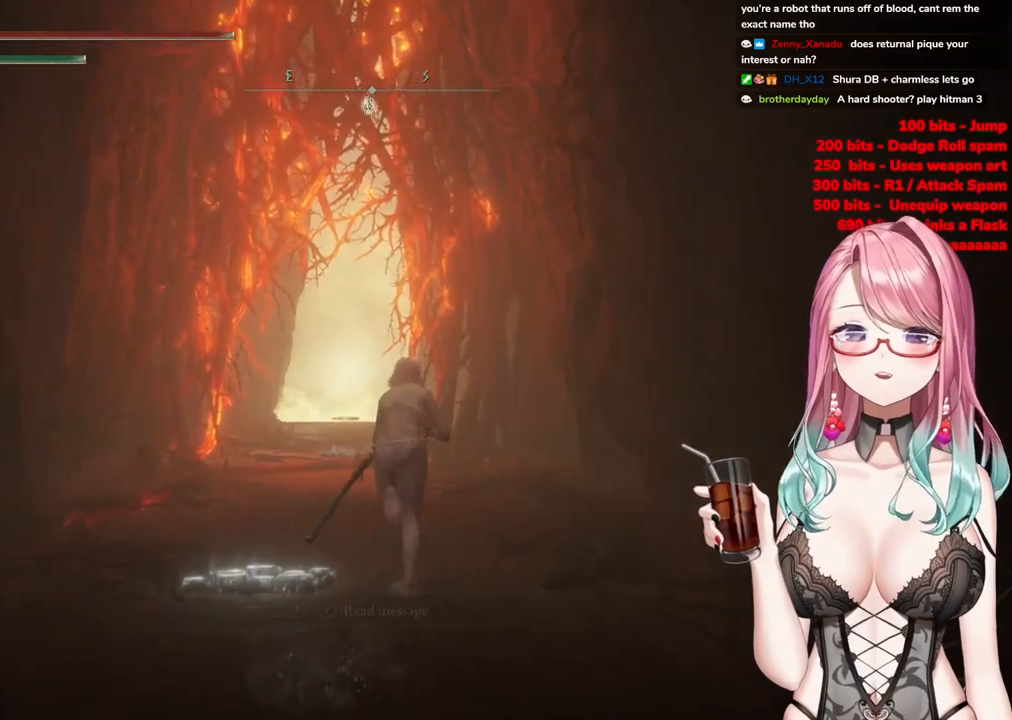
{"buttons": ["CIRCLE"], "left_stick": "up", "right_stick": "center", "events": []}
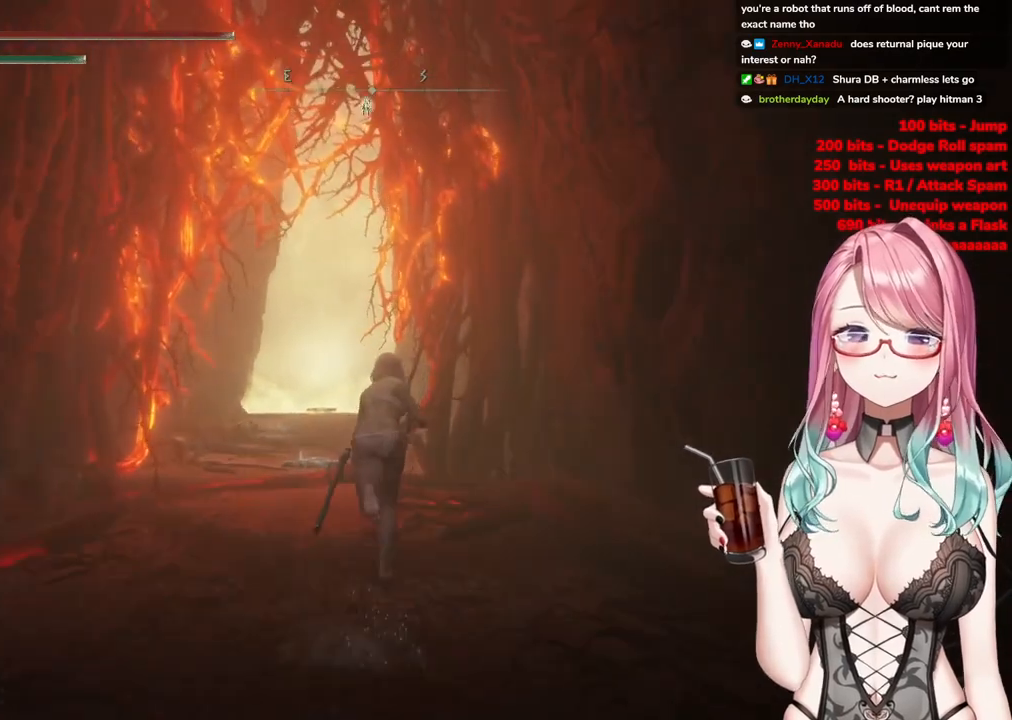
{"buttons": ["CIRCLE"], "left_stick": "up", "right_stick": "center", "events": []}
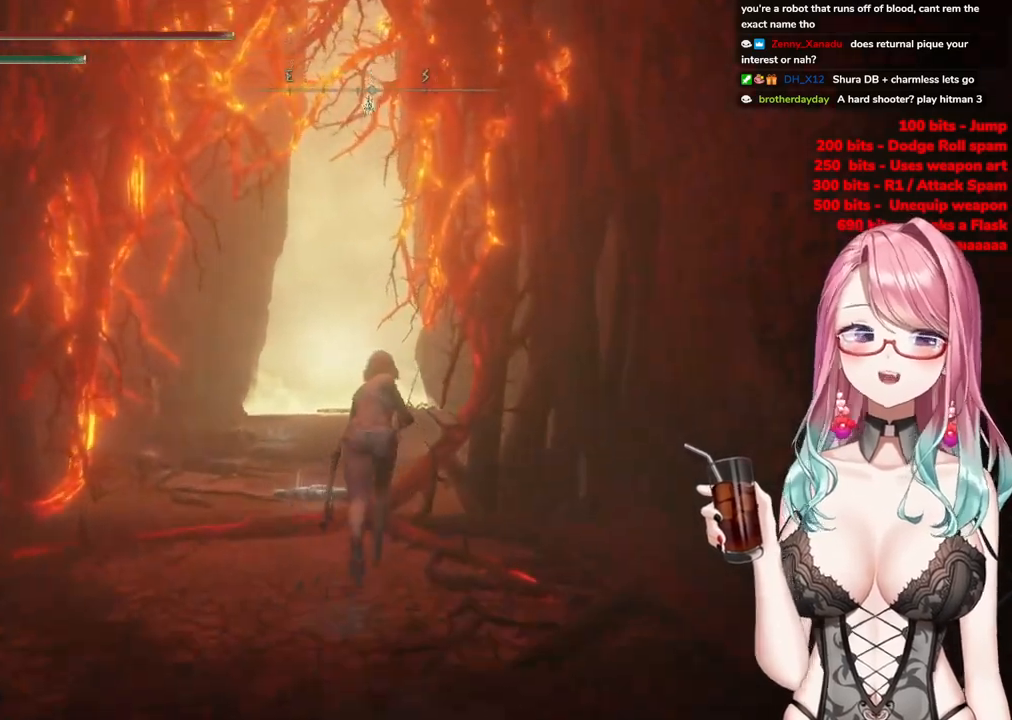
{"buttons": ["CIRCLE"], "left_stick": "up", "right_stick": "center", "events": []}
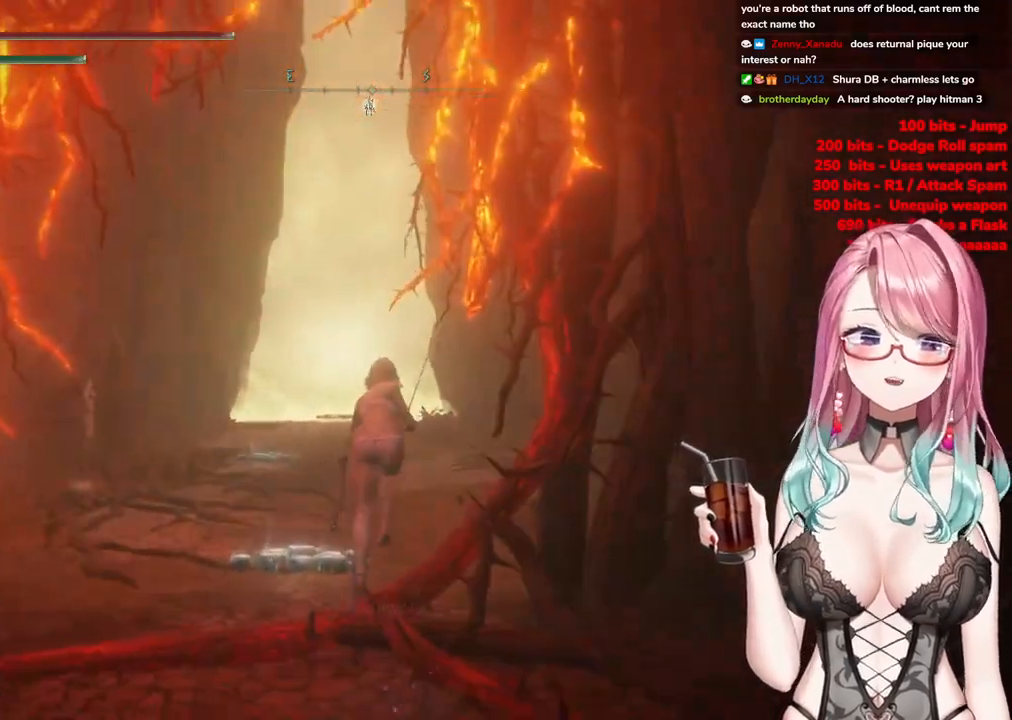
{"buttons": ["CIRCLE"], "left_stick": "up", "right_stick": "center", "events": []}
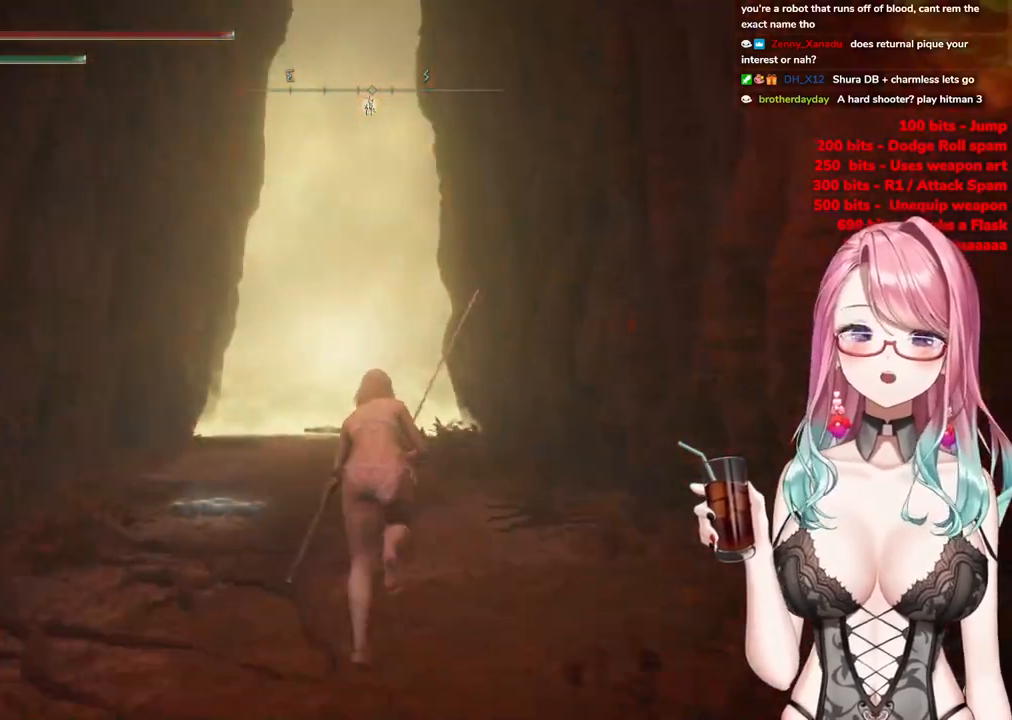
{"buttons": ["CIRCLE"], "left_stick": "up", "right_stick": "center", "events": []}
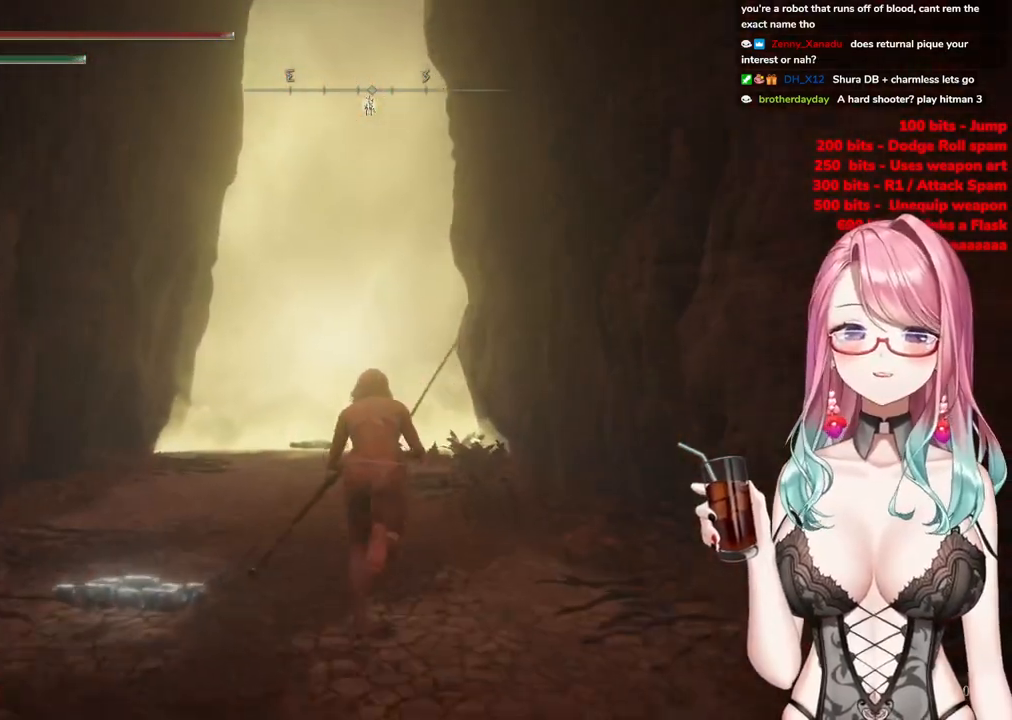
{"buttons": ["CIRCLE"], "left_stick": "up", "right_stick": "center", "events": []}
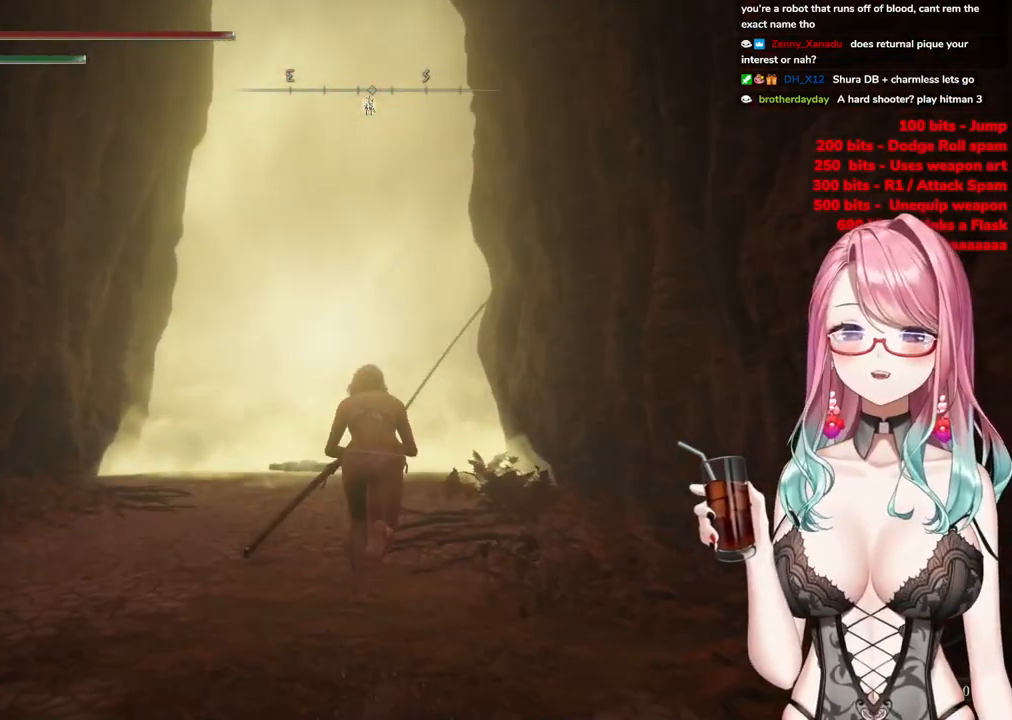
{"buttons": ["CIRCLE"], "left_stick": "up", "right_stick": "center", "events": []}
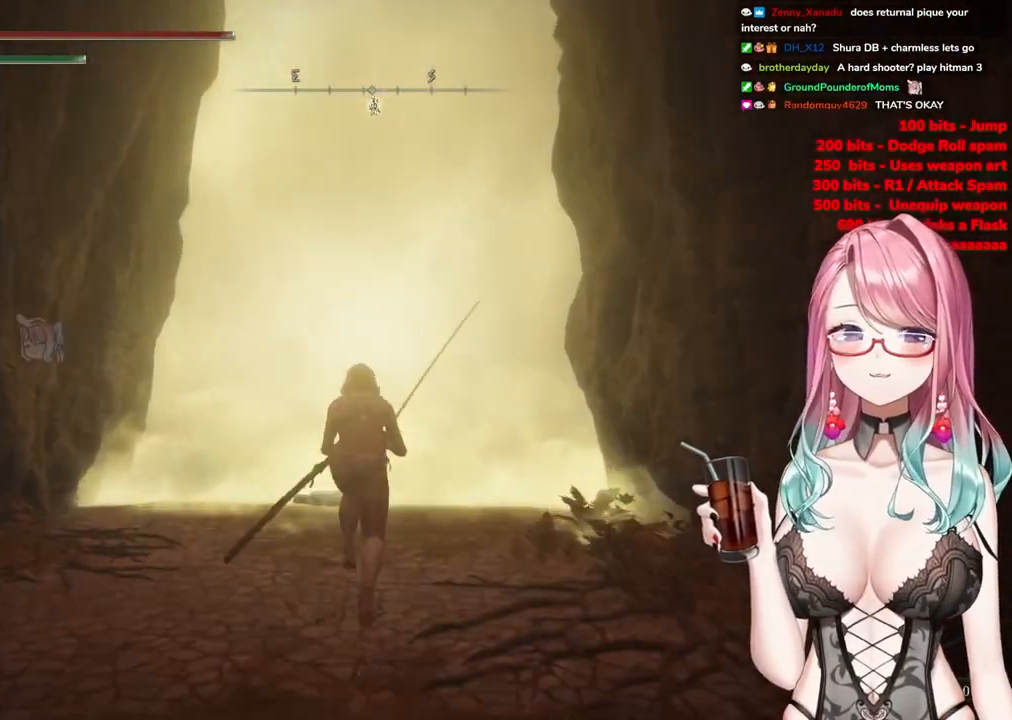
{"buttons": ["CIRCLE"], "left_stick": "up", "right_stick": "center", "events": []}
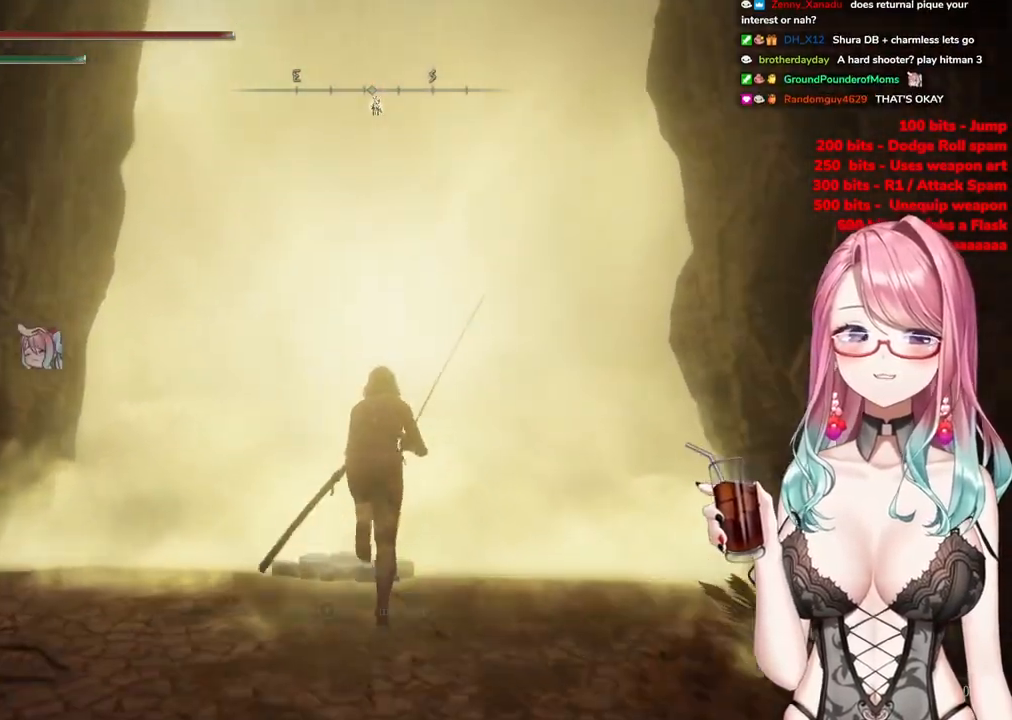
{"buttons": [], "left_stick": "up", "right_stick": "center", "events": [[317, "CIRCLE", "up"]]}
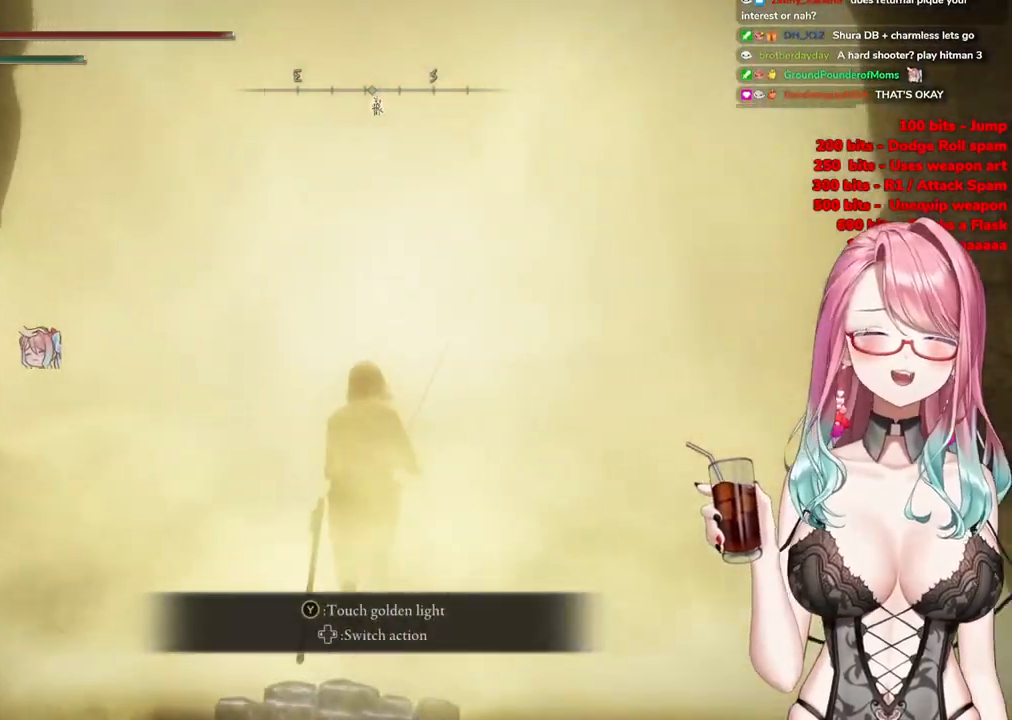
{"buttons": ["TRIANGLE"], "left_stick": "center", "right_stick": "center", "events": [[50, "TRIANGLE", "down"], [151, "left_stick", "center"], [184, "TRIANGLE", "up"], [251, "TRIANGLE", "down"], [401, "TRIANGLE", "up"], [434, "TRIANGLE", "down"]]}
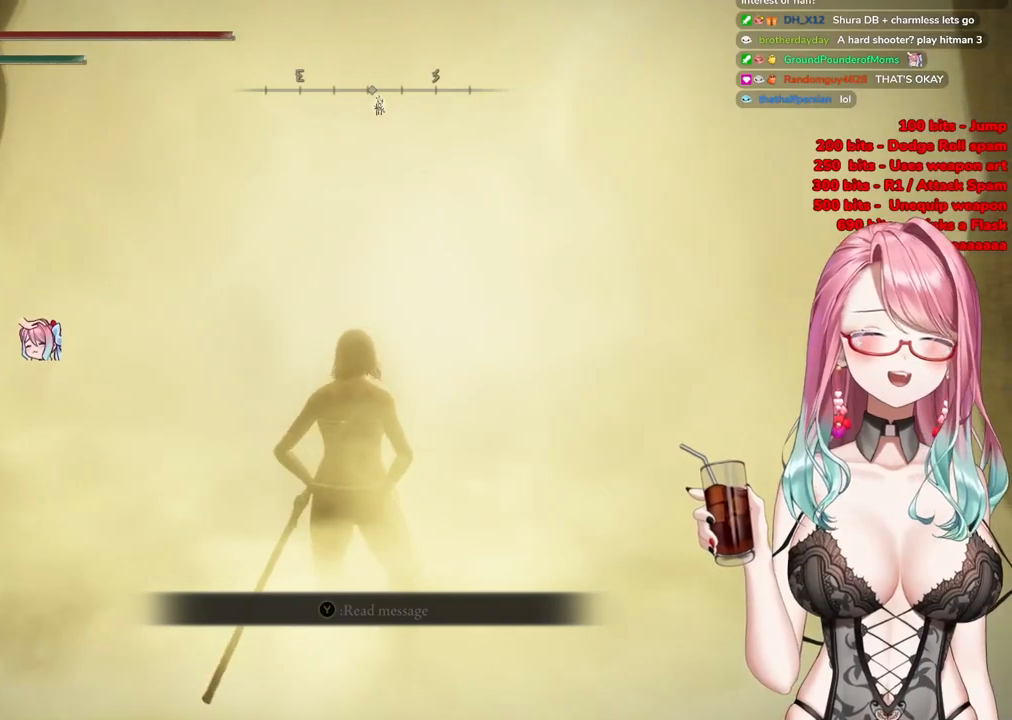
{"buttons": [], "left_stick": "up-right", "right_stick": "center", "events": [[67, "TRIANGLE", "up"], [150, "TRIANGLE", "down"], [183, "left_stick", "up-right"], [300, "TRIANGLE", "up"]]}
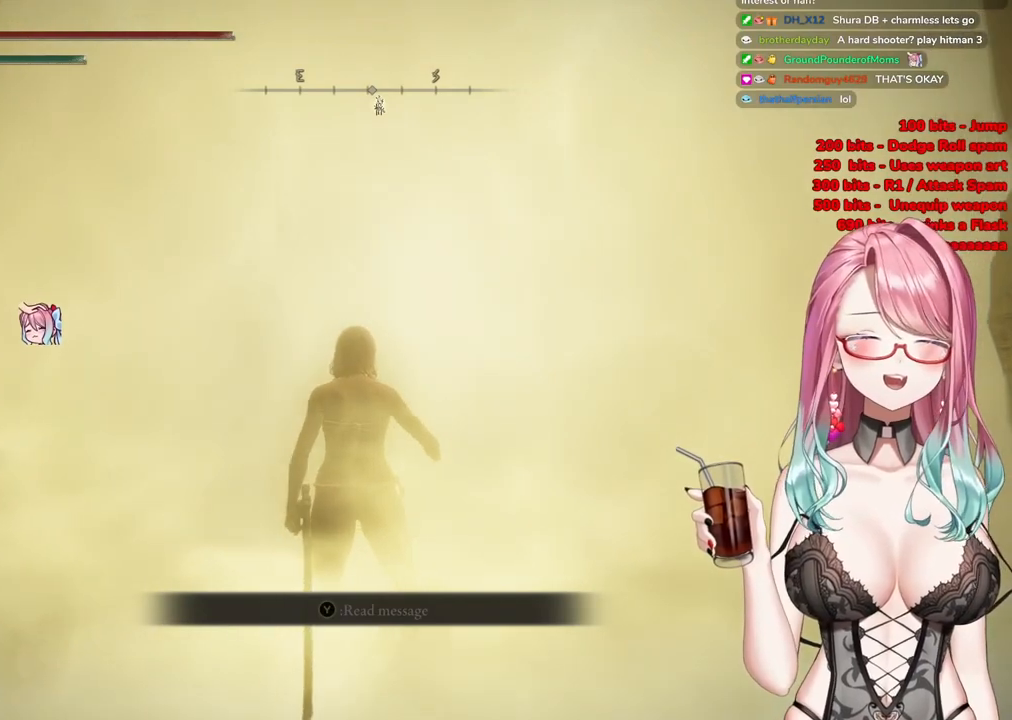
{"buttons": [], "left_stick": "up-right", "right_stick": "center", "events": []}
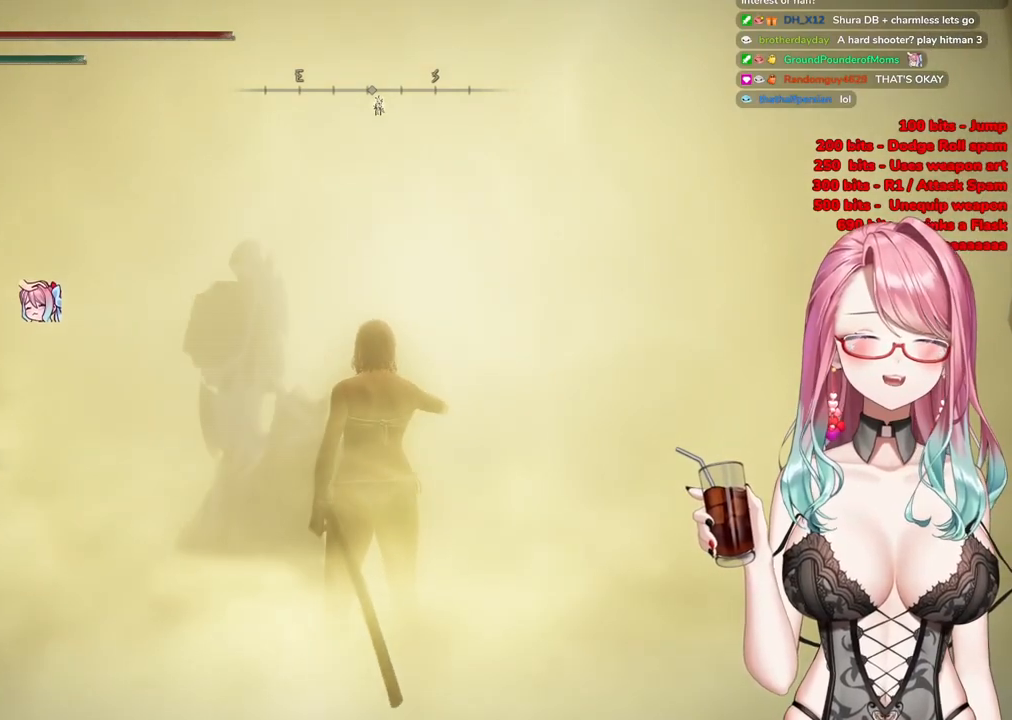
{"buttons": [], "left_stick": "center", "right_stick": "center", "events": [[67, "R3", "down"], [250, "R3", "up"], [400, "left_stick", "center"]]}
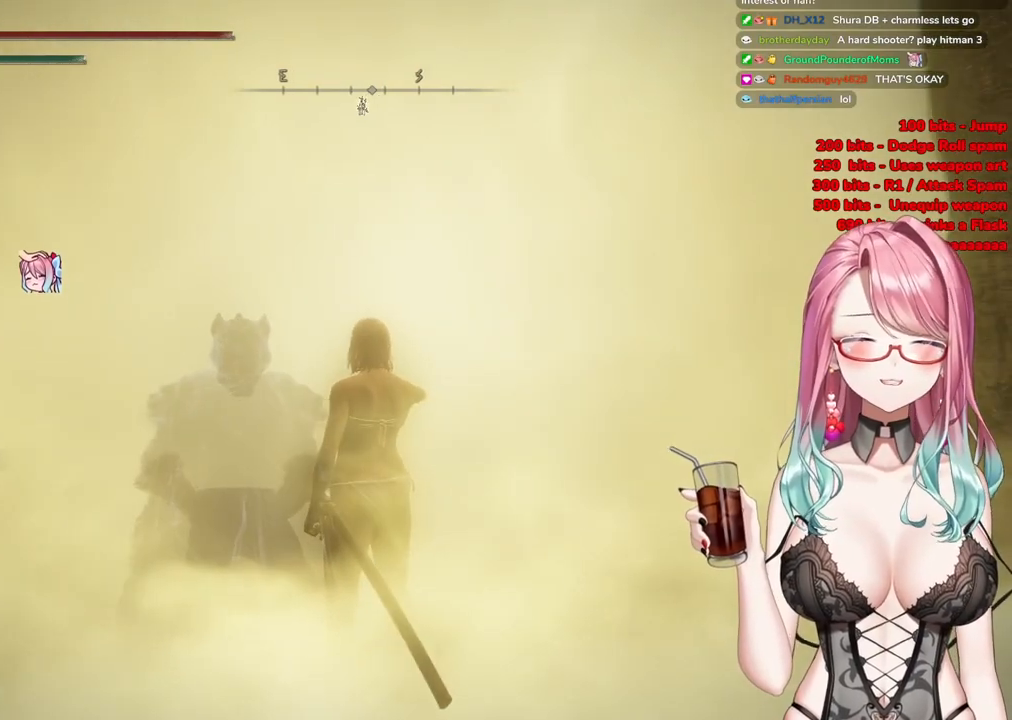
{"buttons": [], "left_stick": "up-right", "right_stick": "center", "events": [[134, "left_stick", "up-right"], [201, "CIRCLE", "down"], [501, "CIRCLE", "up"]]}
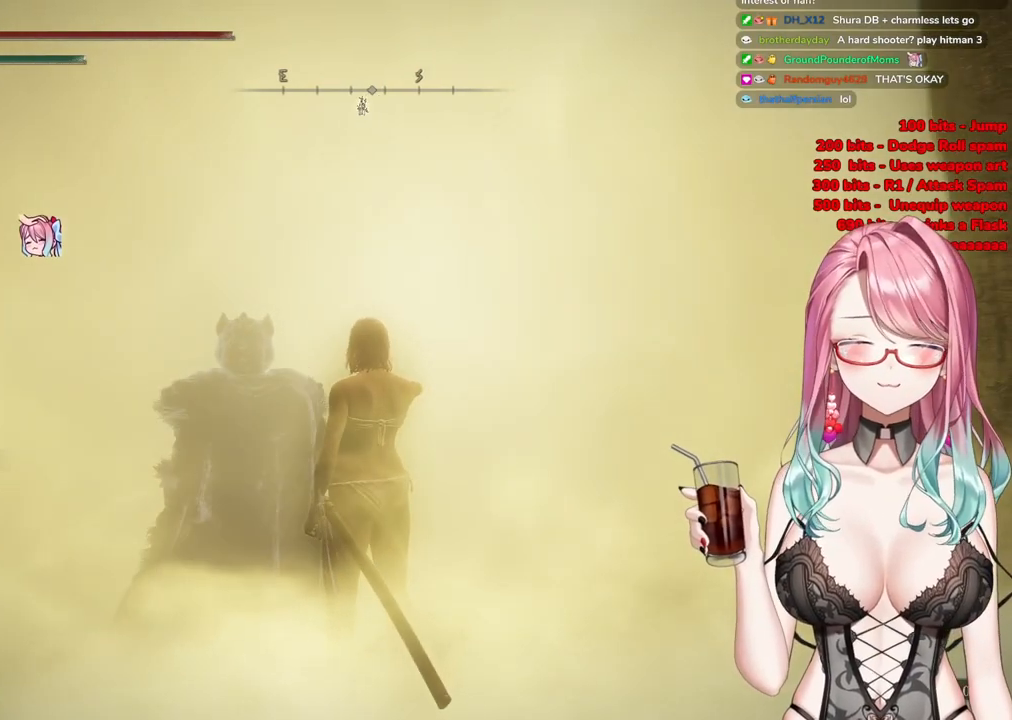
{"buttons": [], "left_stick": "up", "right_stick": "center", "events": [[50, "left_stick", "up"]]}
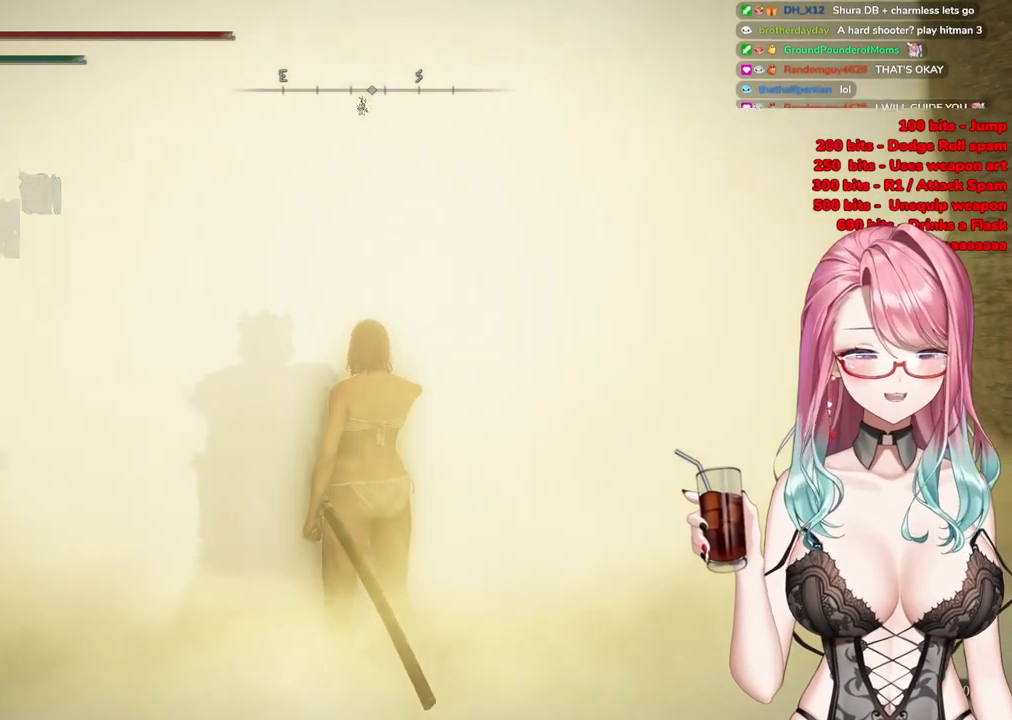
{"buttons": [], "left_stick": "up", "right_stick": "center", "events": []}
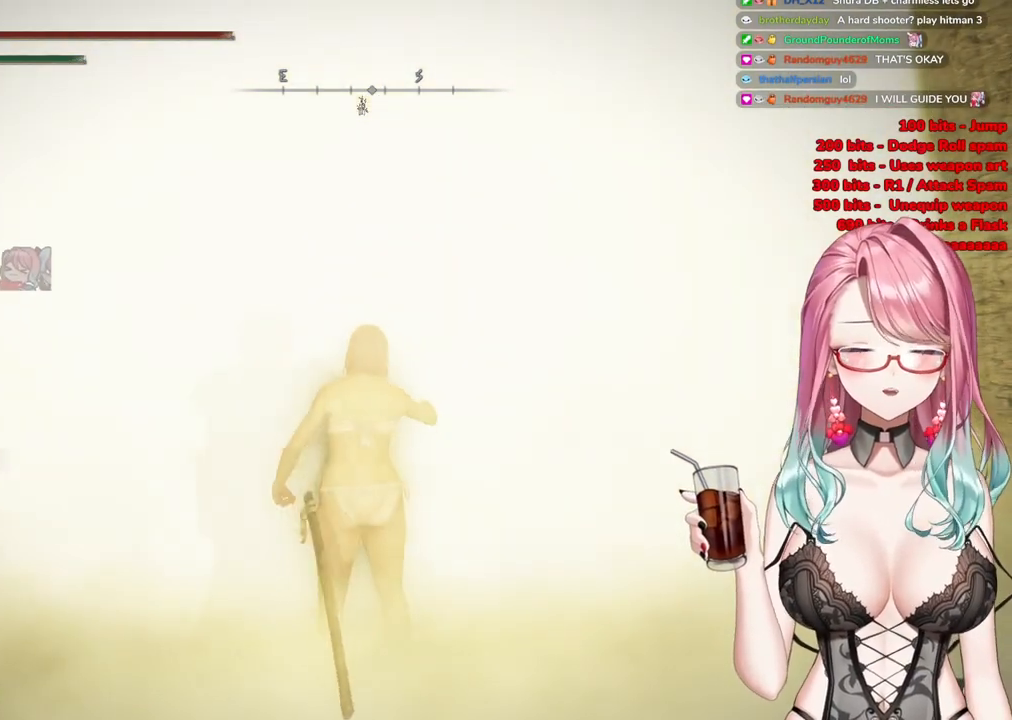
{"buttons": [], "left_stick": "up", "right_stick": "center", "events": []}
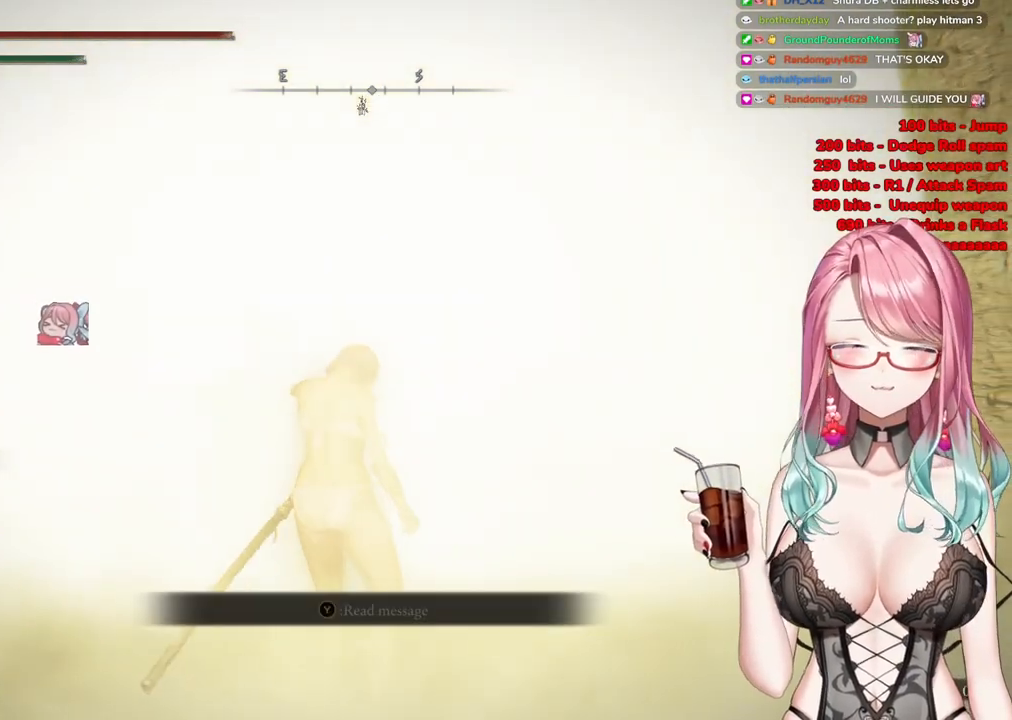
{"buttons": [], "left_stick": "center", "right_stick": "center", "events": [[151, "R3", "down"], [301, "R3", "up"], [451, "left_stick", "center"]]}
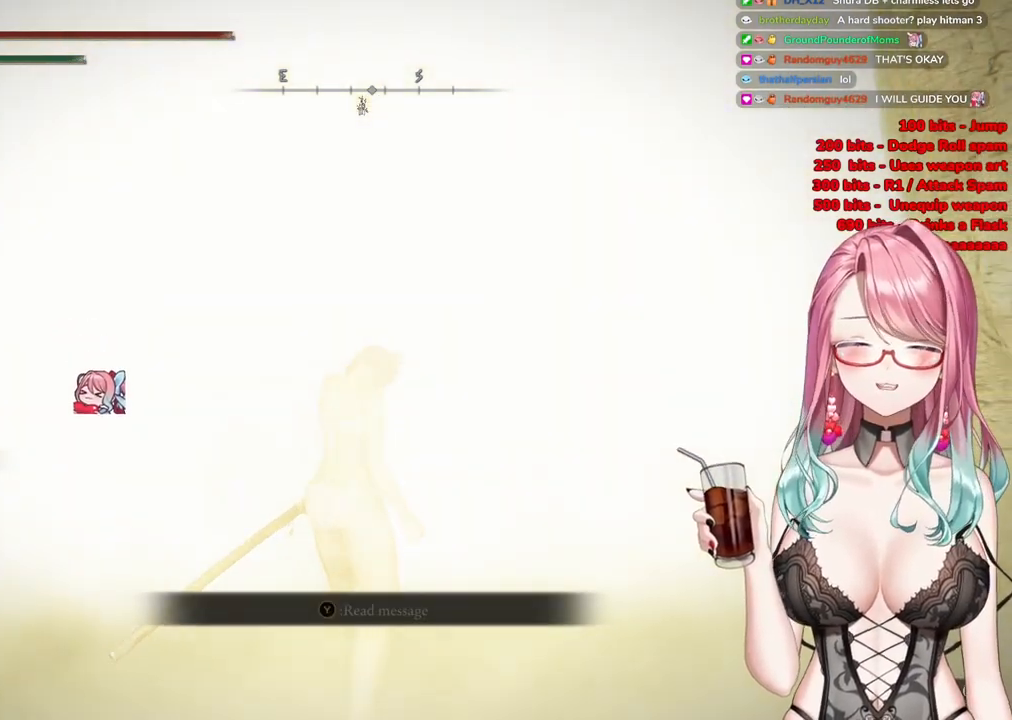
{"buttons": ["START"], "left_stick": "up", "right_stick": "center", "events": [[183, "left_stick", "up"], [467, "START", "down"]]}
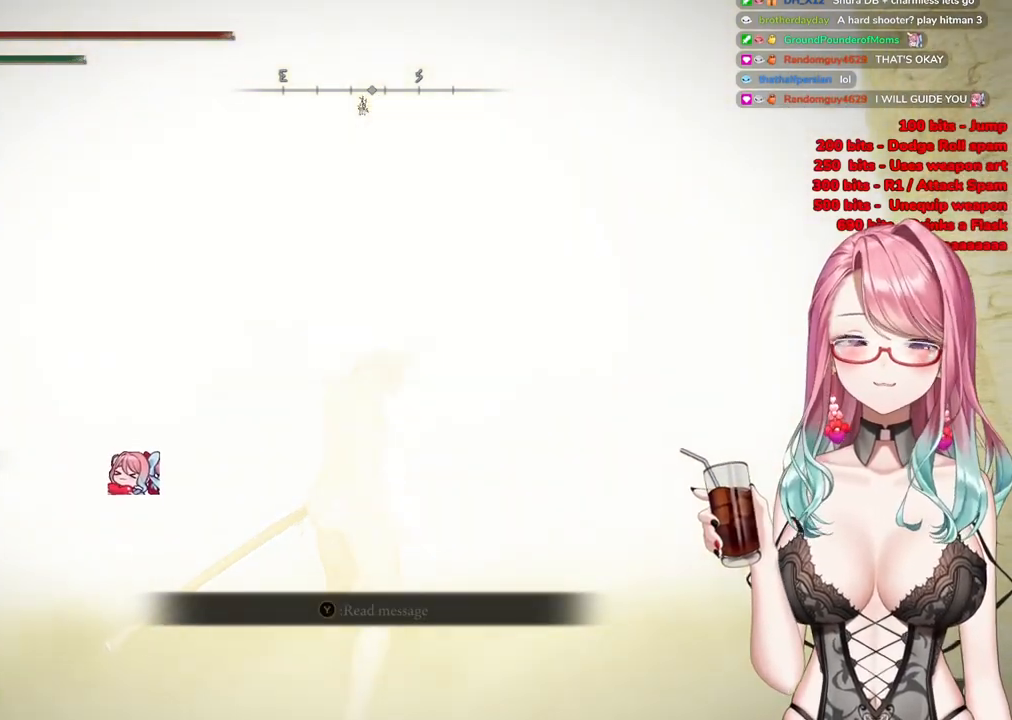
{"buttons": ["START"], "left_stick": "up", "right_stick": "center", "events": [[134, "START", "up"], [151, "START", "down"], [317, "START", "up"], [451, "START", "down"]]}
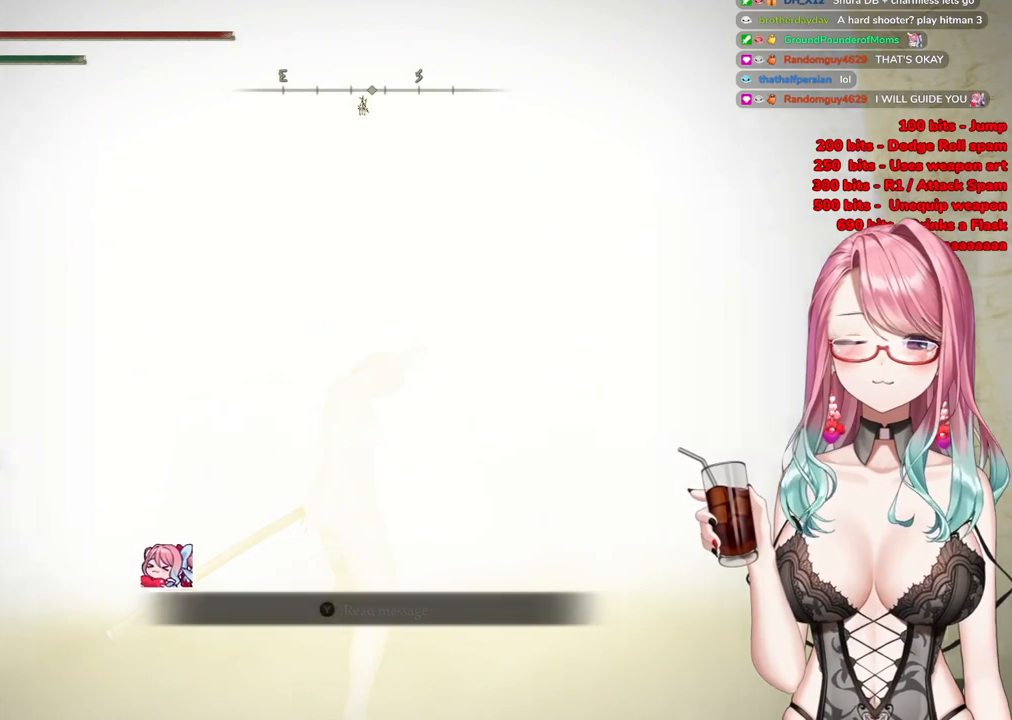
{"buttons": ["START"], "left_stick": "up", "right_stick": "center", "events": [[133, "START", "up"], [417, "START", "down"]]}
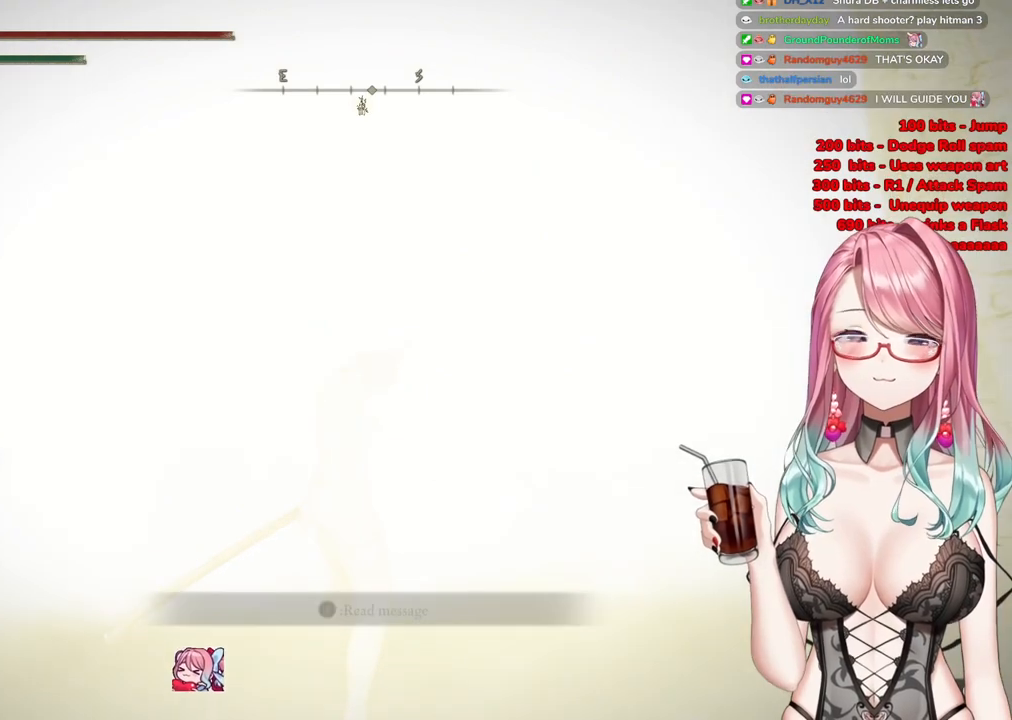
{"buttons": [], "left_stick": "up", "right_stick": "up", "events": [[34, "START", "up"], [501, "right_stick", "up"]]}
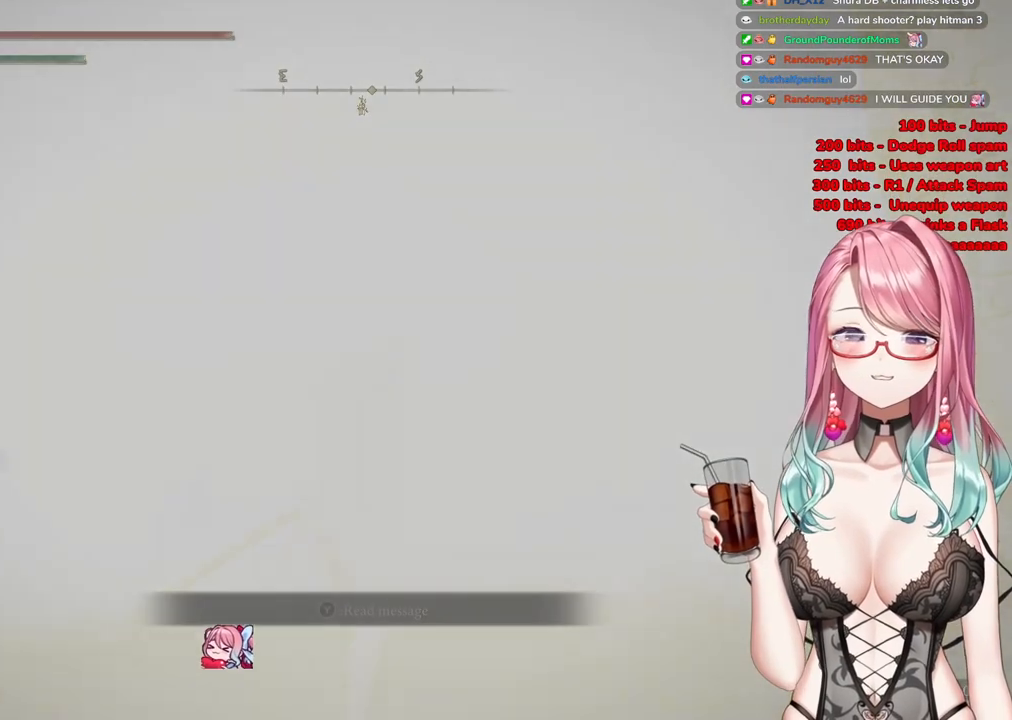
{"buttons": ["R3"], "left_stick": "up", "right_stick": "center", "events": [[67, "right_stick", "up-right"], [150, "R3", "down"], [317, "right_stick", "center"]]}